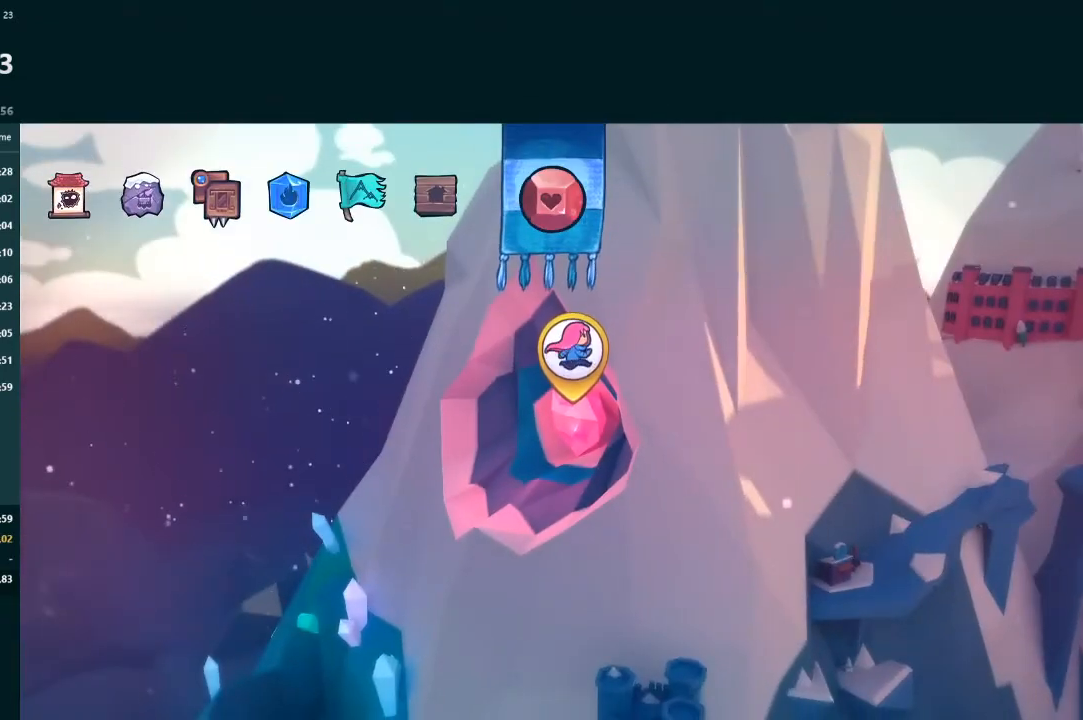
Gameplay with a controller (Xbox layout); each line is a JSON object with the inputs held at the frame after it. "events" lists button and stick changes between this image and that frame as [ms after this image, input, new state], when the widget could be followed in between. Not read: L3 right_stick.
{"buttons": [], "left_stick": "center", "events": [[67, "B", "up"]]}
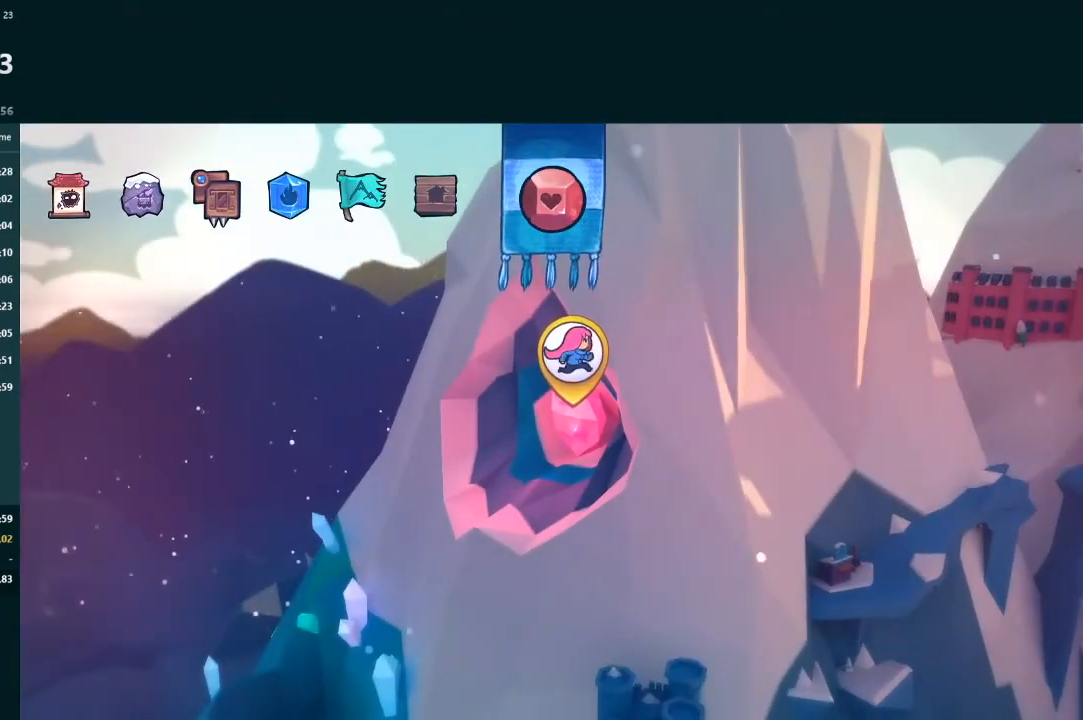
{"buttons": [], "left_stick": "center", "events": []}
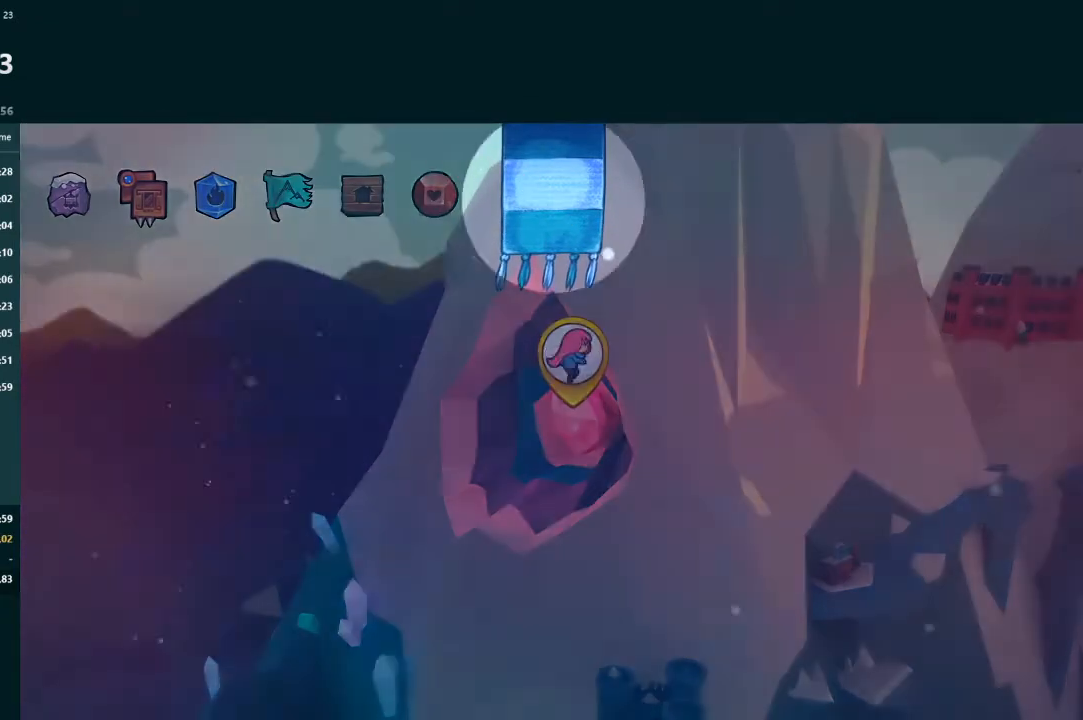
{"buttons": [], "left_stick": "center", "events": []}
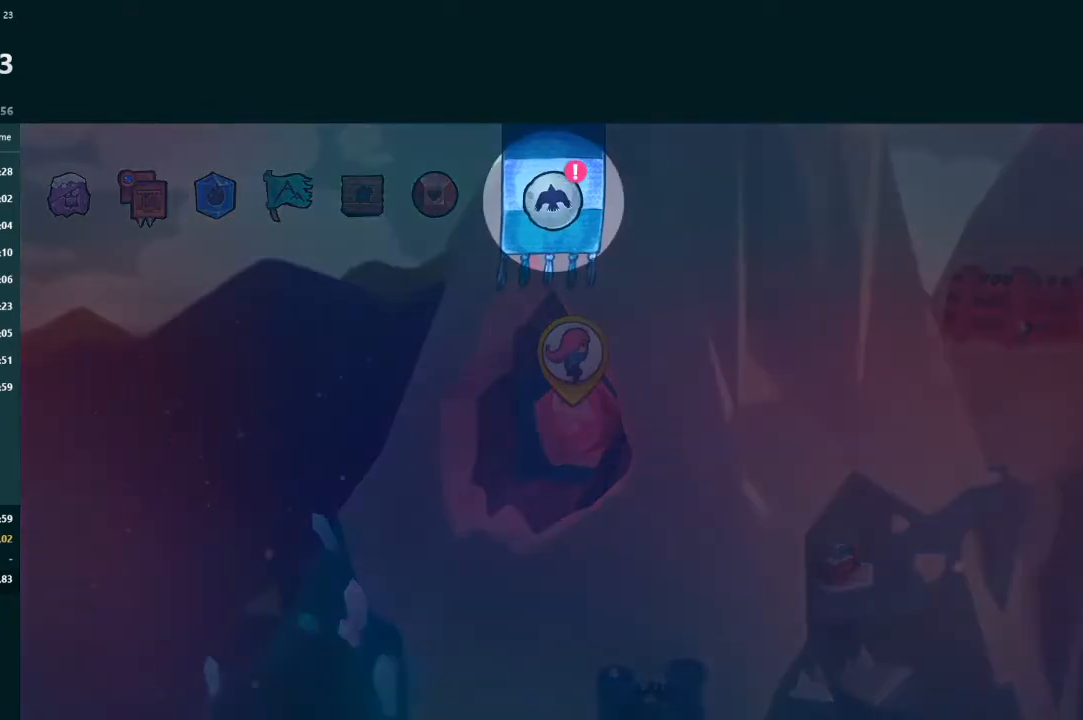
{"buttons": [], "left_stick": "center", "events": [[33, "A", "down"], [133, "A", "up"], [400, "START", "down"], [433, "START", "up"]]}
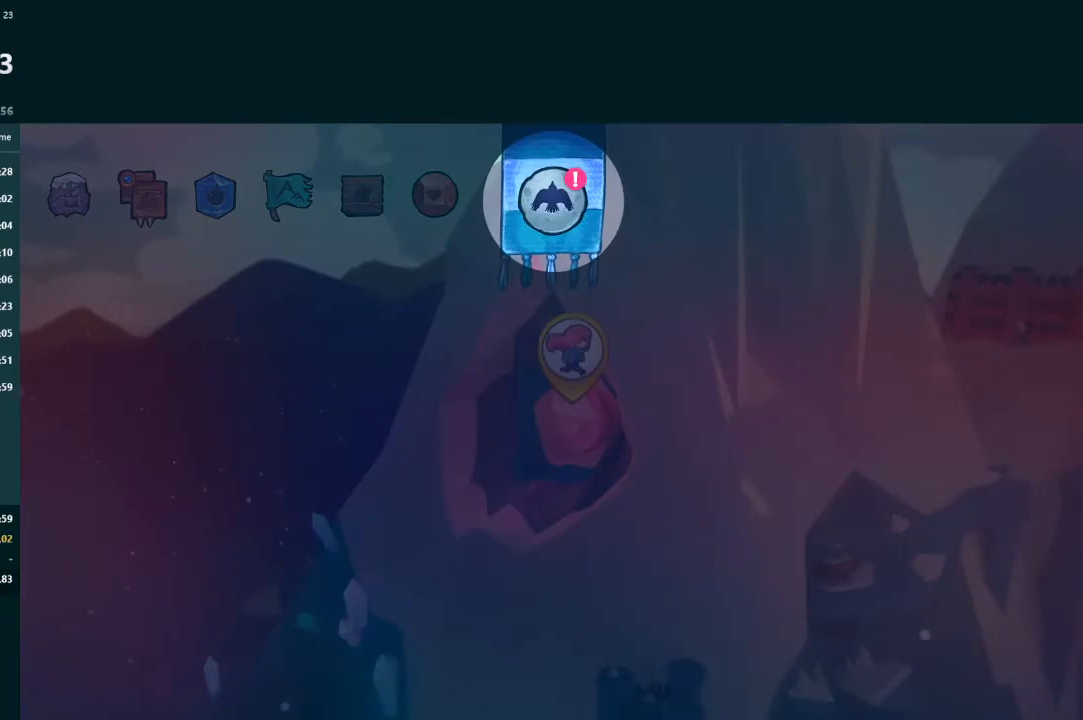
{"buttons": ["B"], "left_stick": "center", "events": [[433, "B", "down"]]}
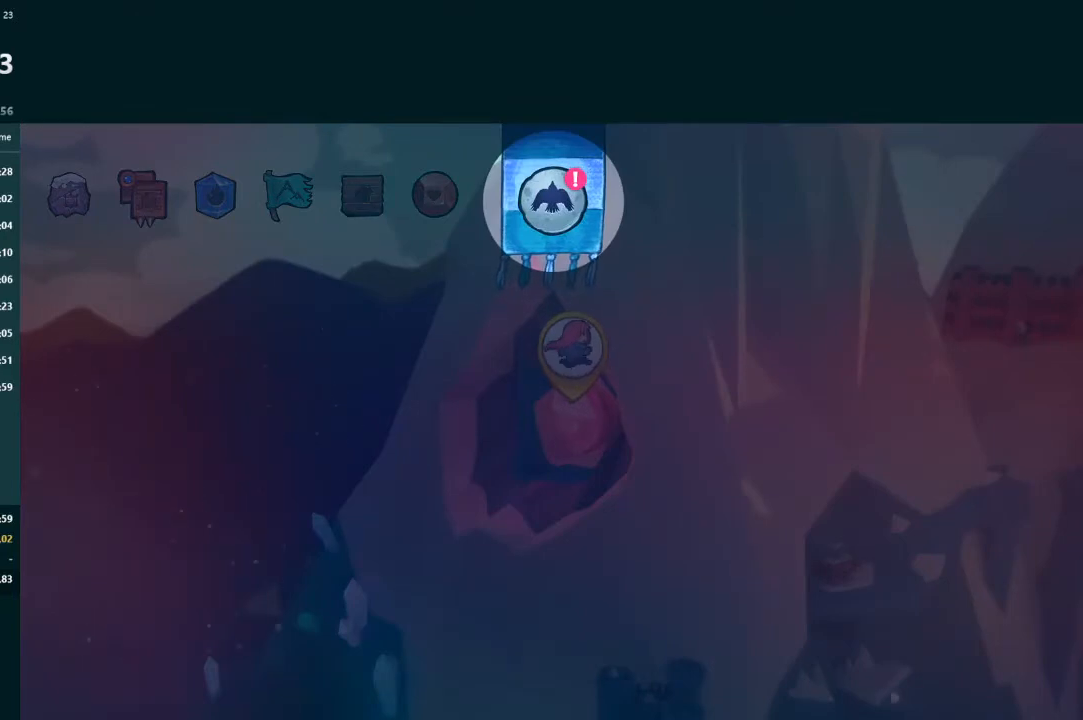
{"buttons": [], "left_stick": "center", "events": [[67, "B", "up"], [233, "B", "down"], [300, "B", "up"], [367, "B", "down"], [433, "B", "up"]]}
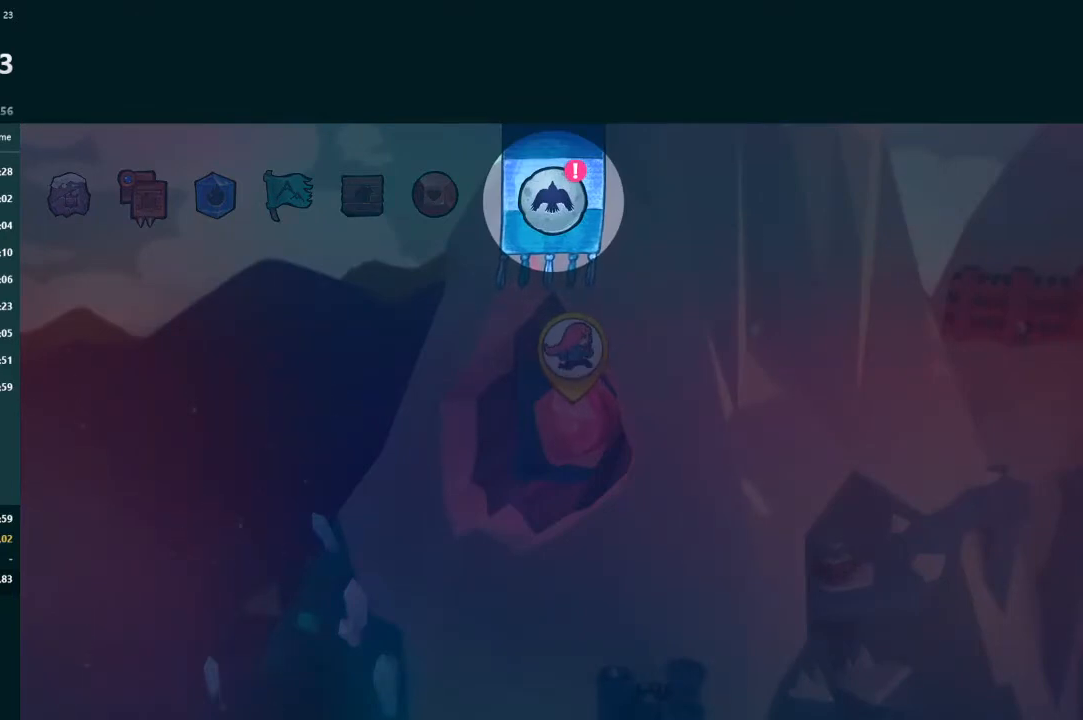
{"buttons": ["B"], "left_stick": "center", "events": [[167, "A", "down"], [267, "A", "up"], [467, "B", "down"]]}
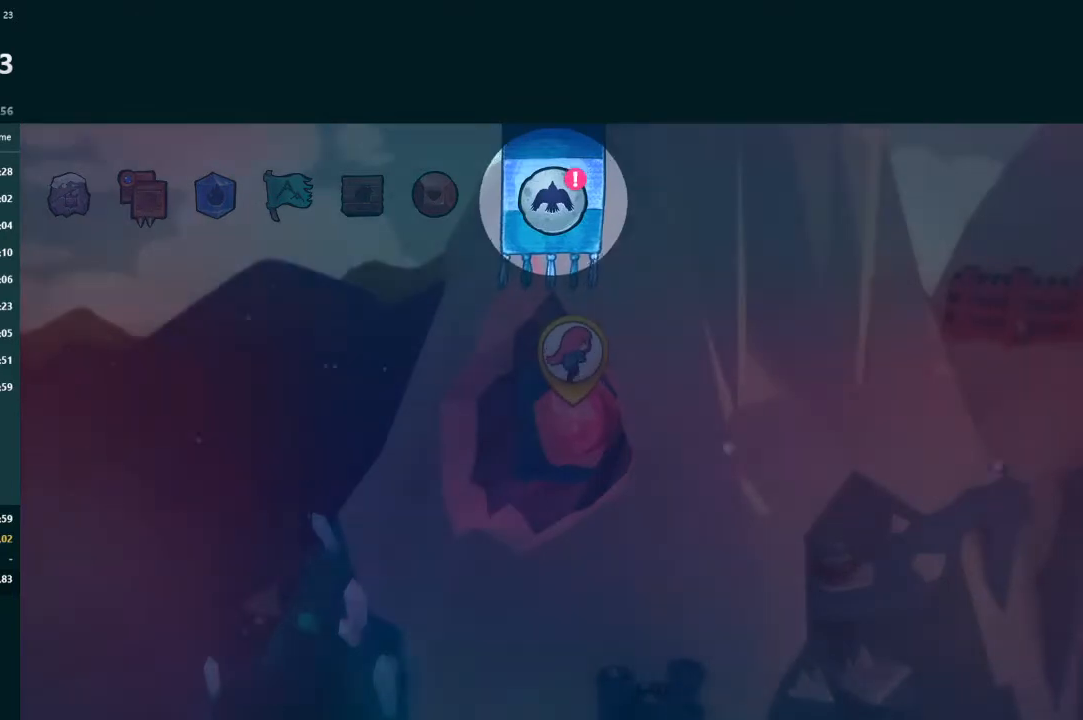
{"buttons": [], "left_stick": "center", "events": [[33, "B", "up"]]}
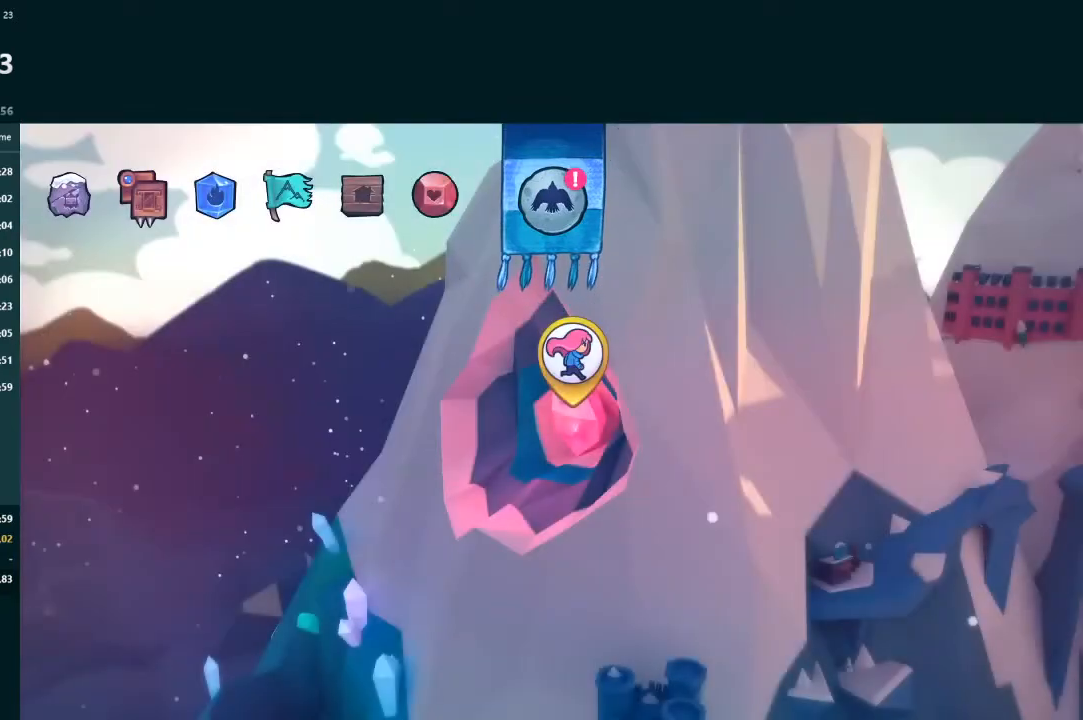
{"buttons": [], "left_stick": "center", "events": []}
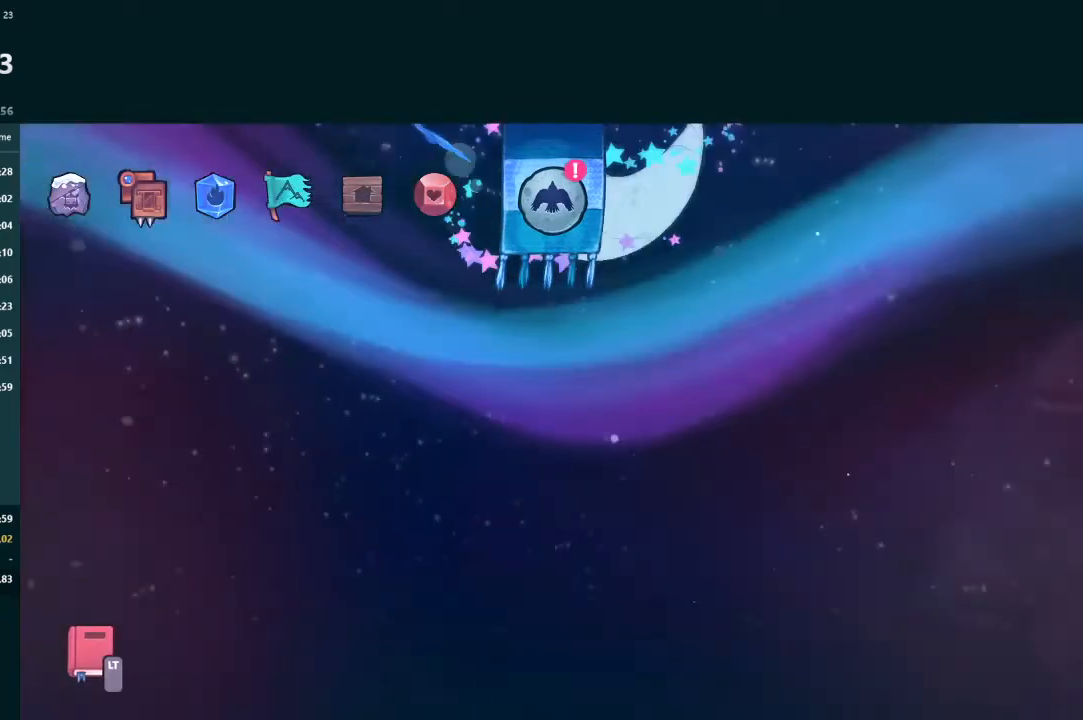
{"buttons": [], "left_stick": "center", "events": [[267, "L2", "down"], [367, "L2", "up"]]}
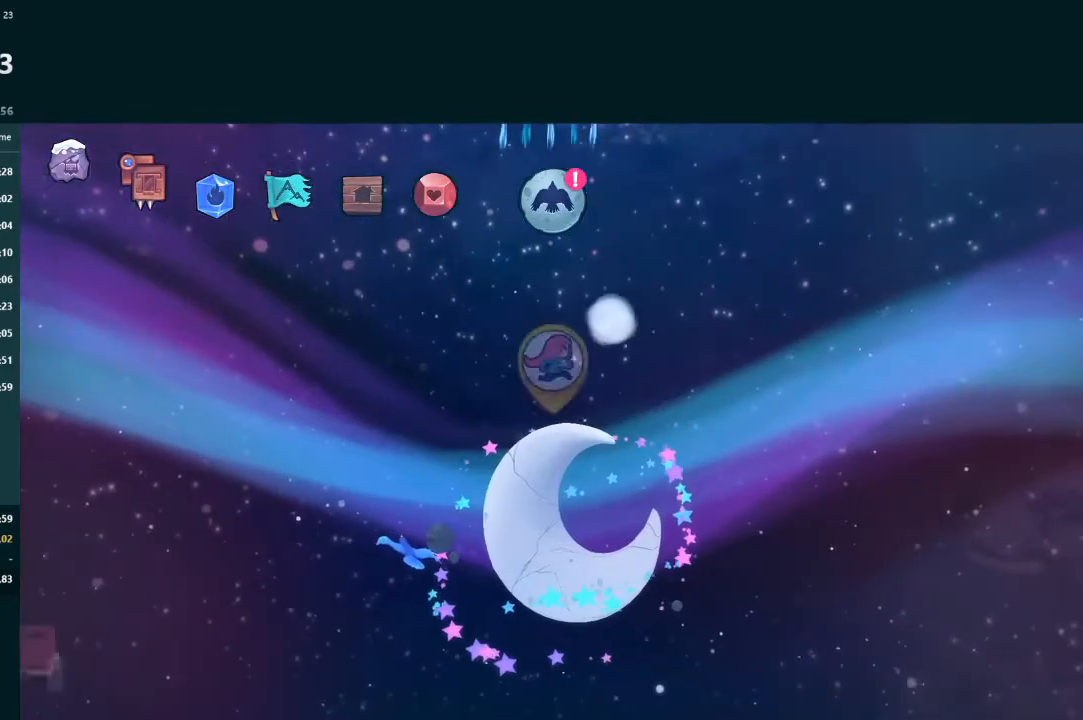
{"buttons": [], "left_stick": "center", "events": []}
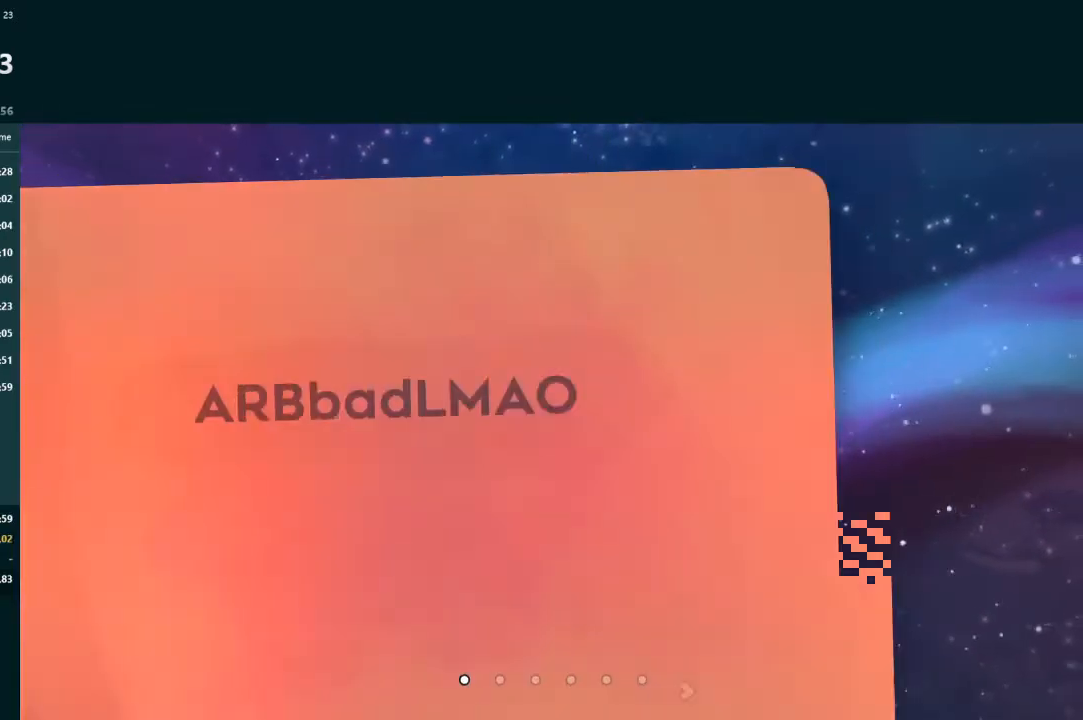
{"buttons": [], "left_stick": "center", "events": [[267, "DPAD_RIGHT", "down"], [367, "DPAD_RIGHT", "up"]]}
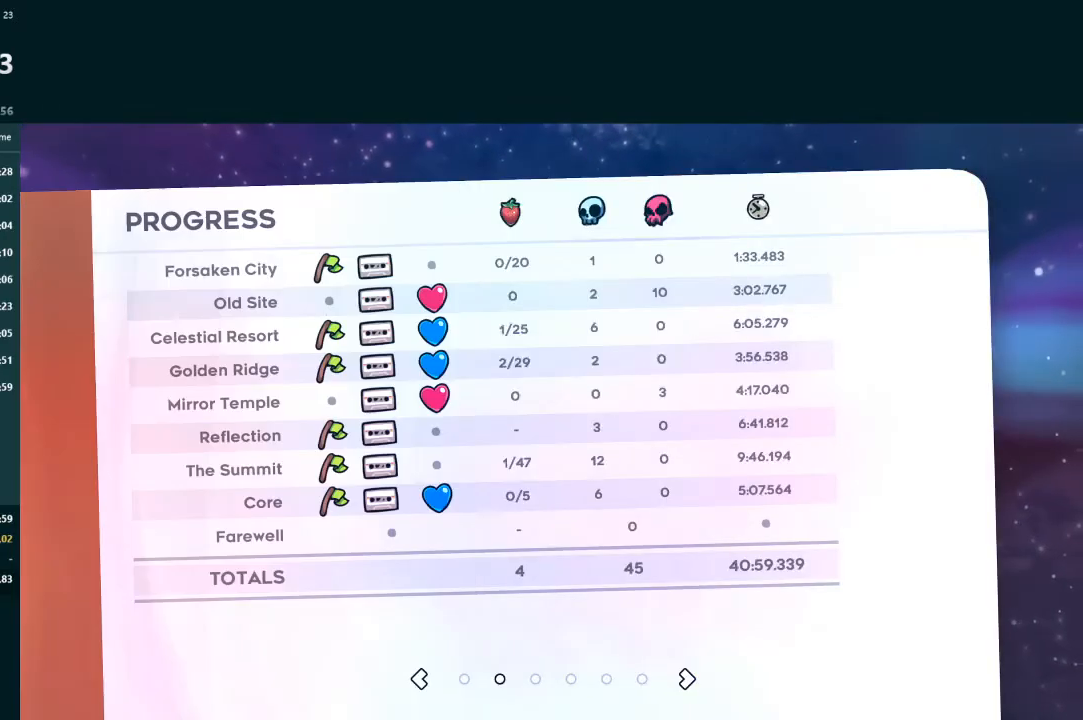
{"buttons": [], "left_stick": "center", "events": []}
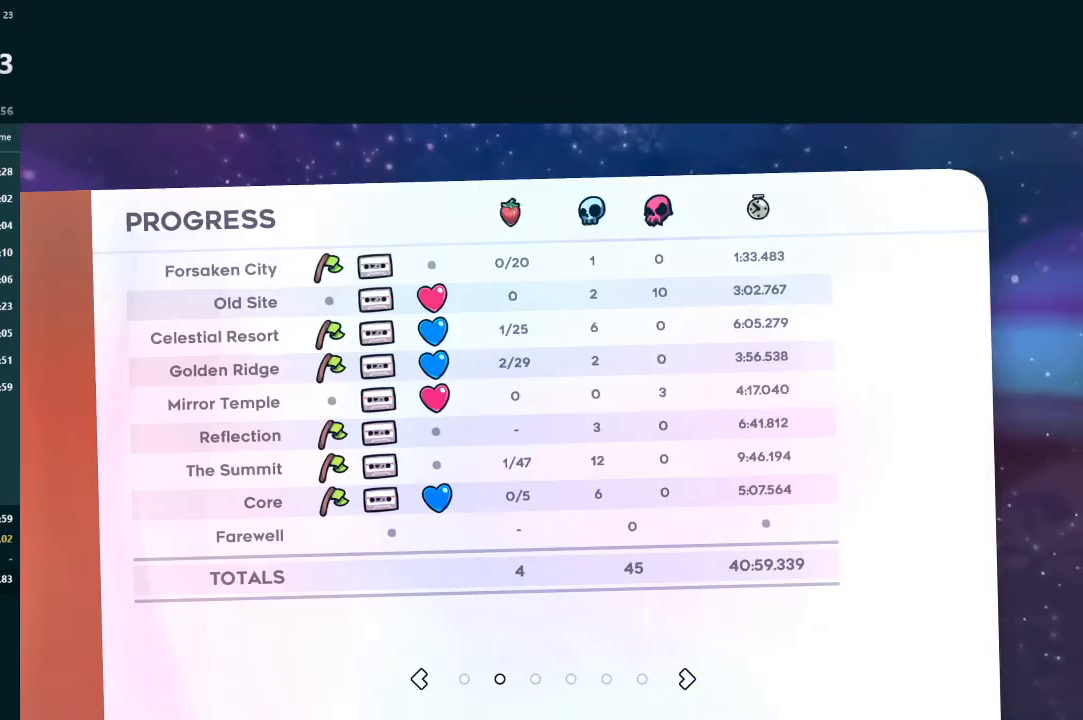
{"buttons": [], "left_stick": "center", "events": []}
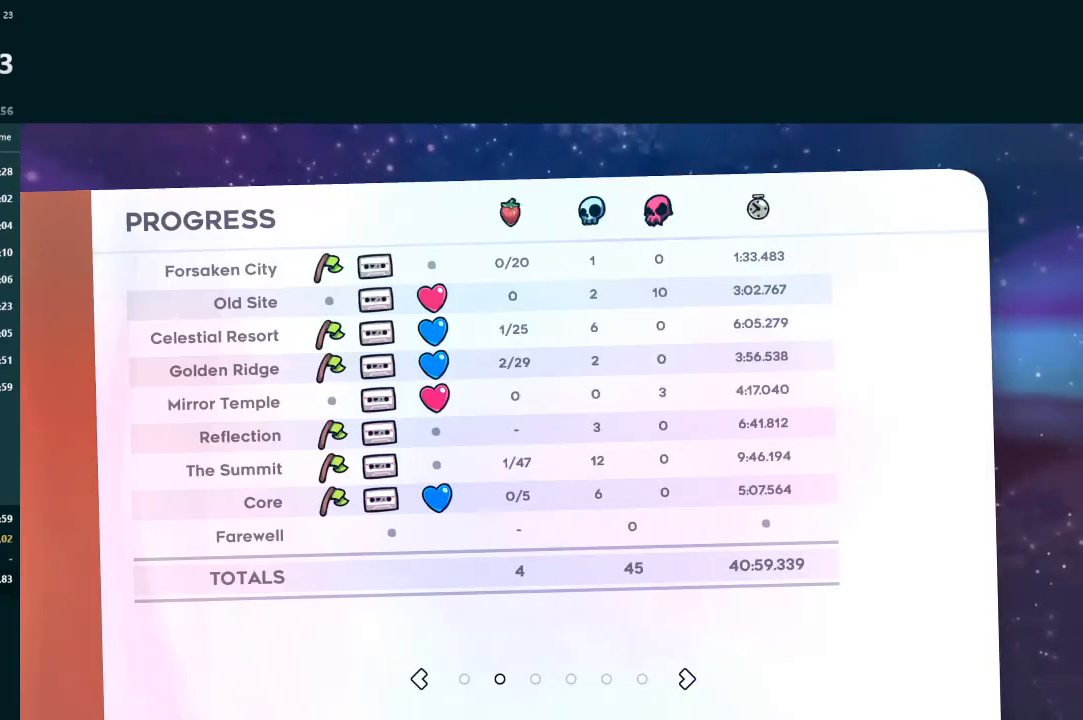
{"buttons": [], "left_stick": "center", "events": [[333, "DPAD_RIGHT", "down"], [367, "DPAD_RIGHT", "up"]]}
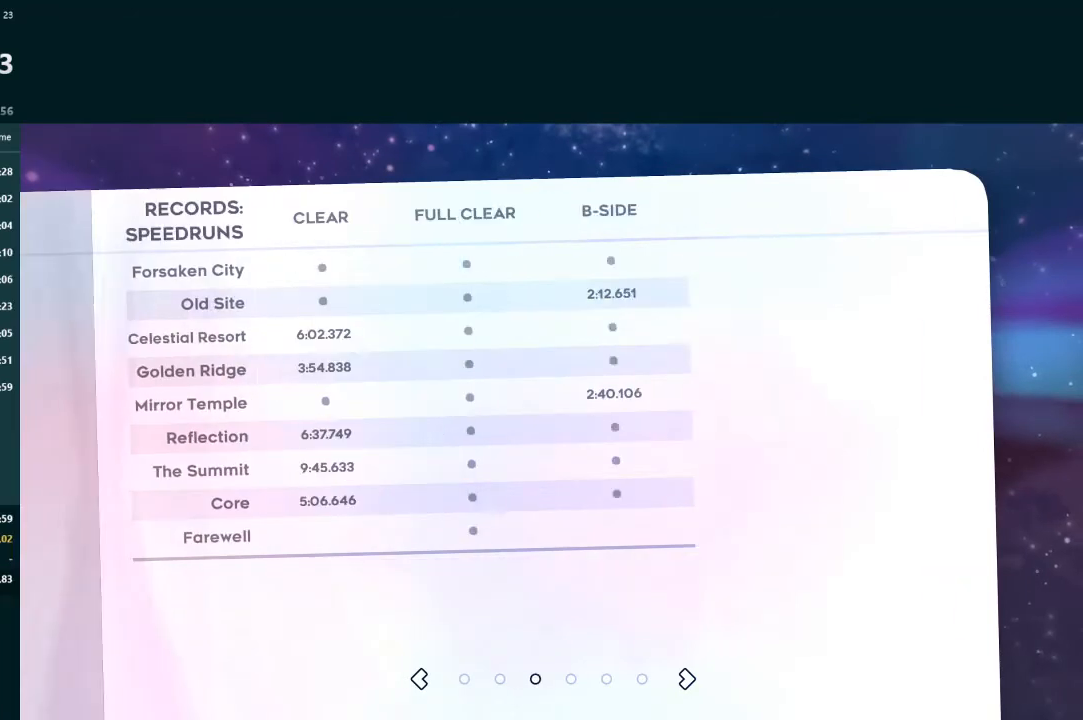
{"buttons": [], "left_stick": "center", "events": [[133, "DPAD_RIGHT", "down"], [167, "DPAD_RIGHT", "up"]]}
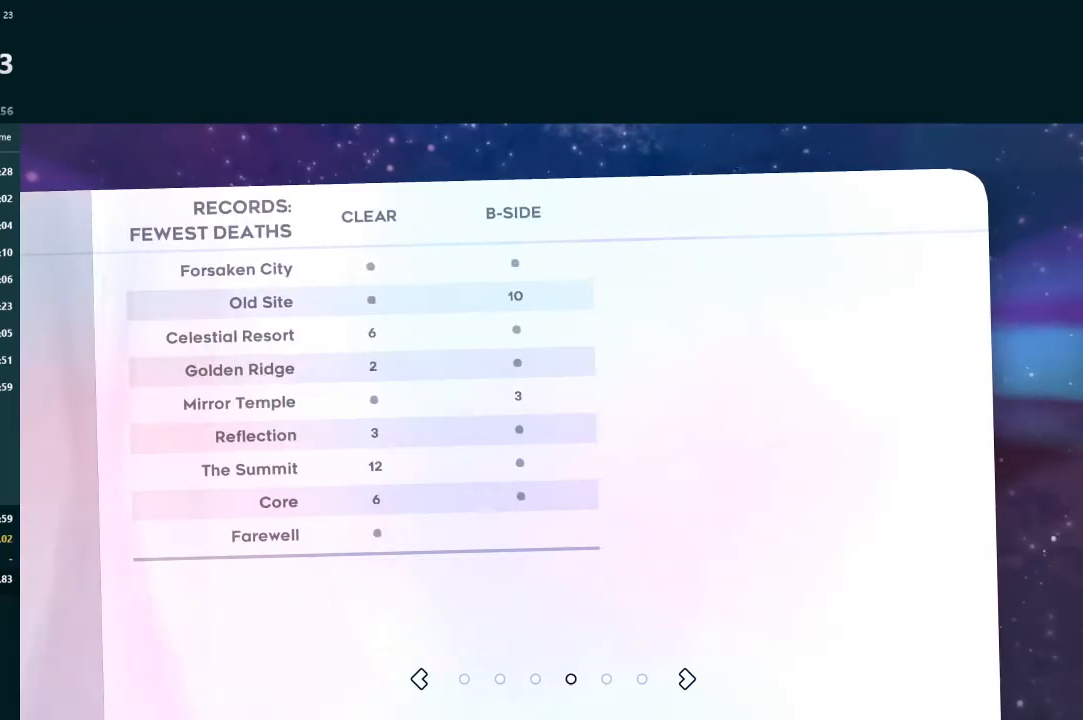
{"buttons": [], "left_stick": "center", "events": [[367, "DPAD_RIGHT", "down"], [467, "DPAD_RIGHT", "up"]]}
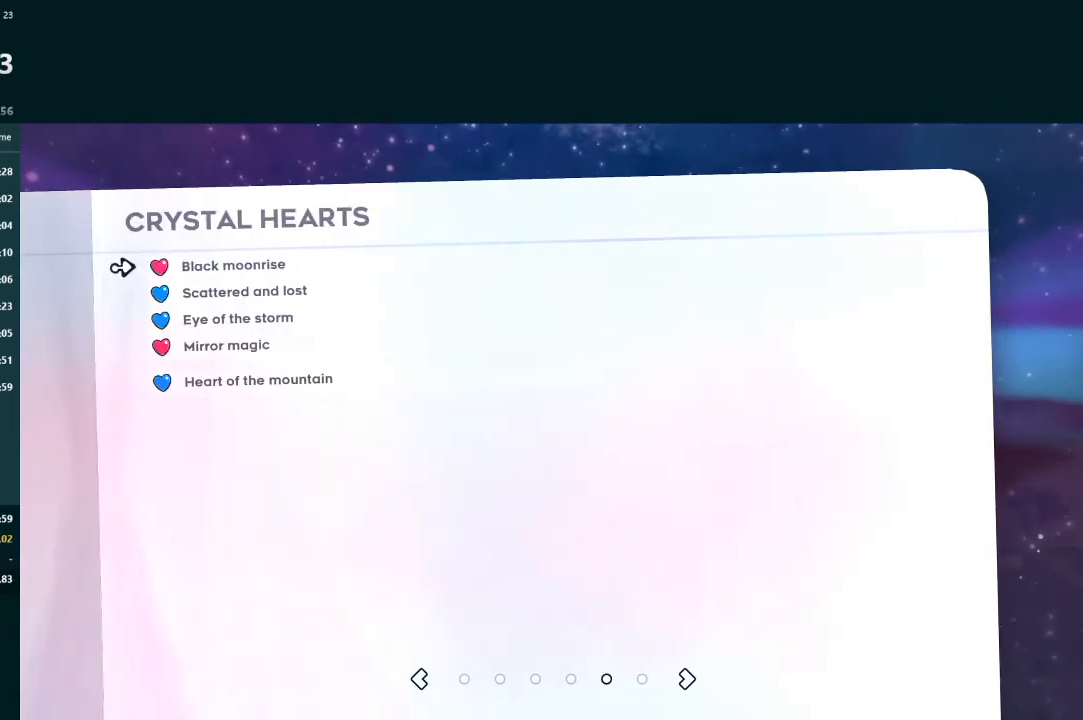
{"buttons": [], "left_stick": "center", "events": [[233, "DPAD_LEFT", "down"], [300, "DPAD_LEFT", "up"], [367, "DPAD_LEFT", "down"], [467, "DPAD_LEFT", "up"]]}
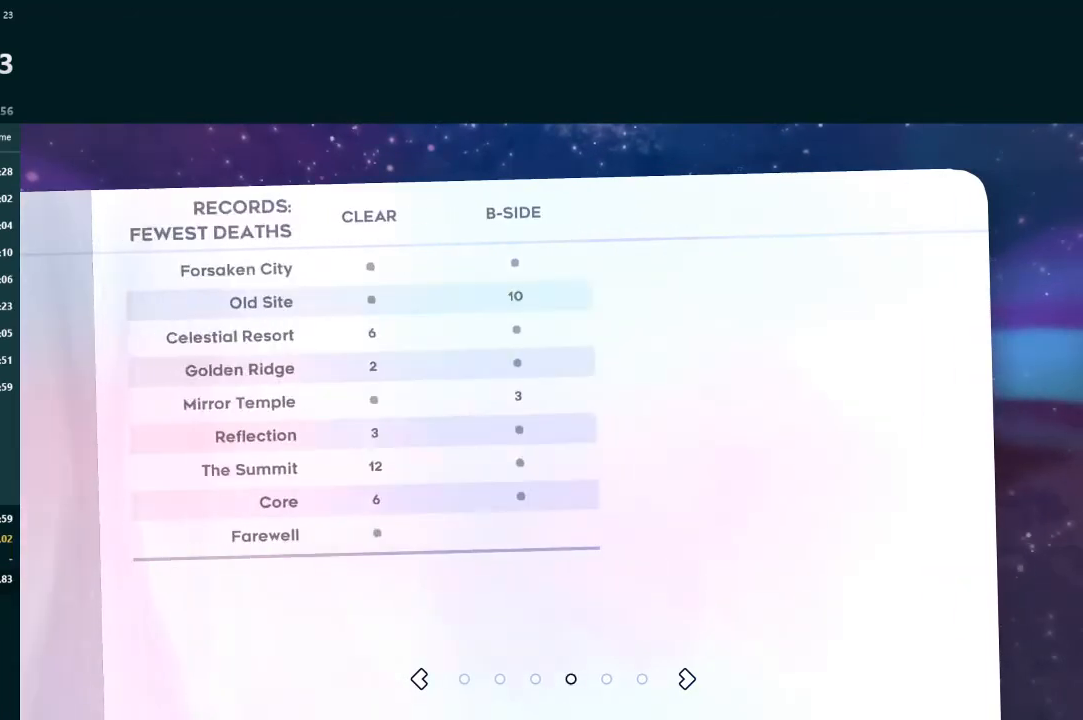
{"buttons": [], "left_stick": "center", "events": [[33, "DPAD_LEFT", "down"], [133, "DPAD_LEFT", "up"], [200, "DPAD_LEFT", "down"], [267, "DPAD_LEFT", "up"], [333, "DPAD_LEFT", "down"], [433, "DPAD_LEFT", "up"]]}
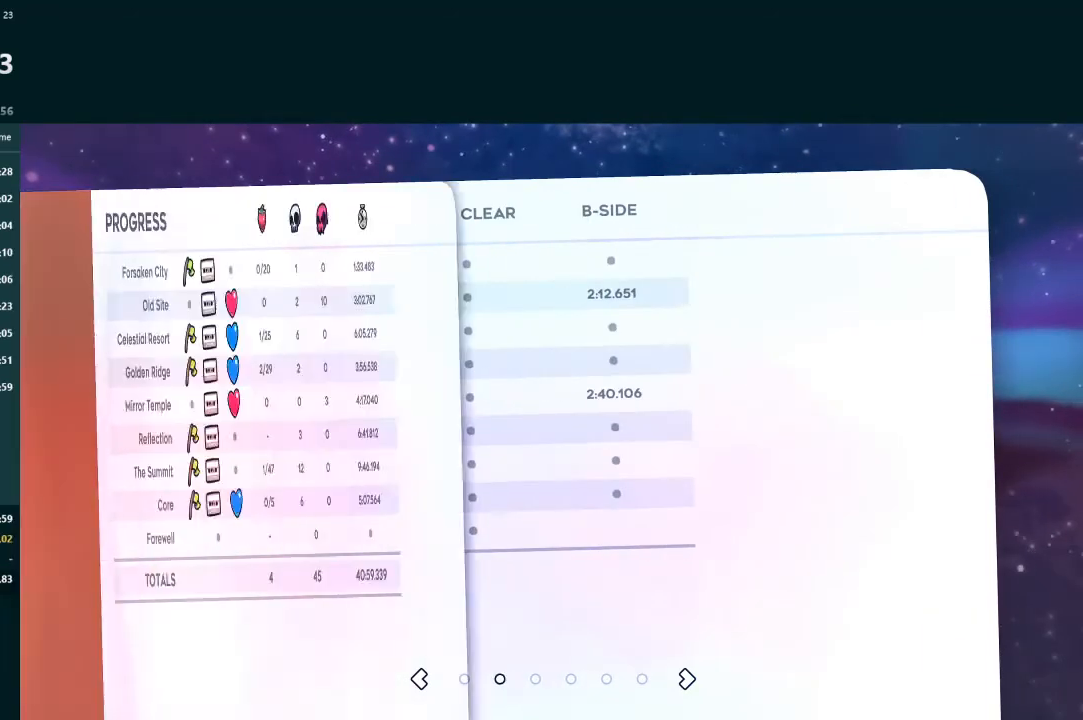
{"buttons": [], "left_stick": "center", "events": [[400, "DPAD_RIGHT", "down"], [467, "DPAD_RIGHT", "up"]]}
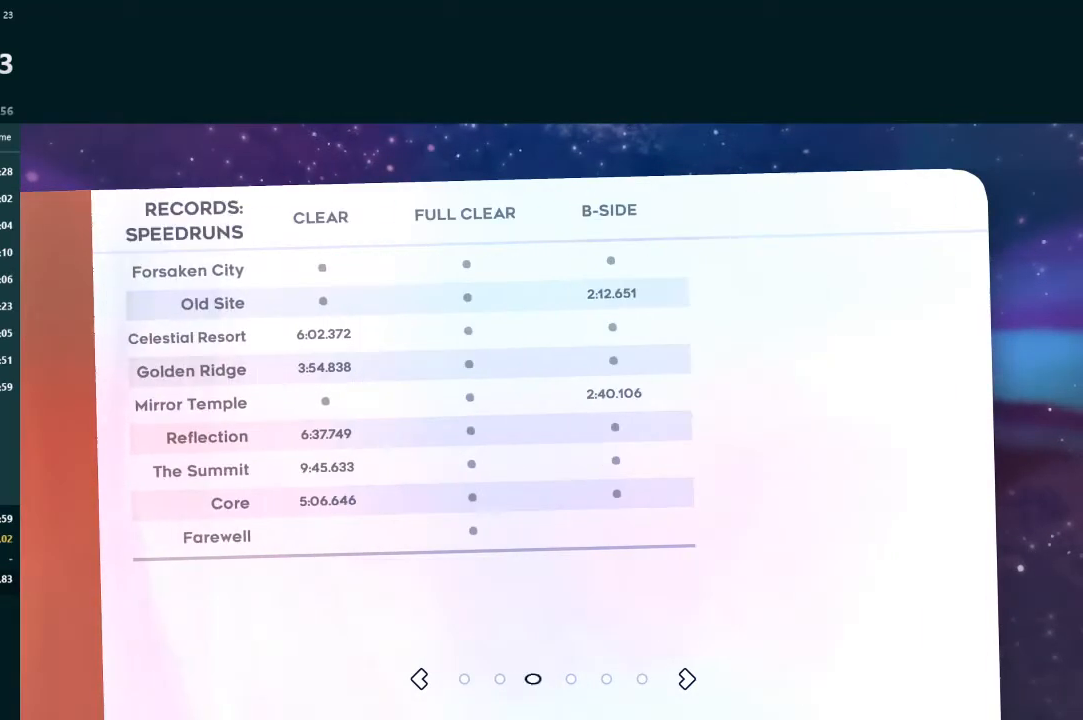
{"buttons": [], "left_stick": "center", "events": []}
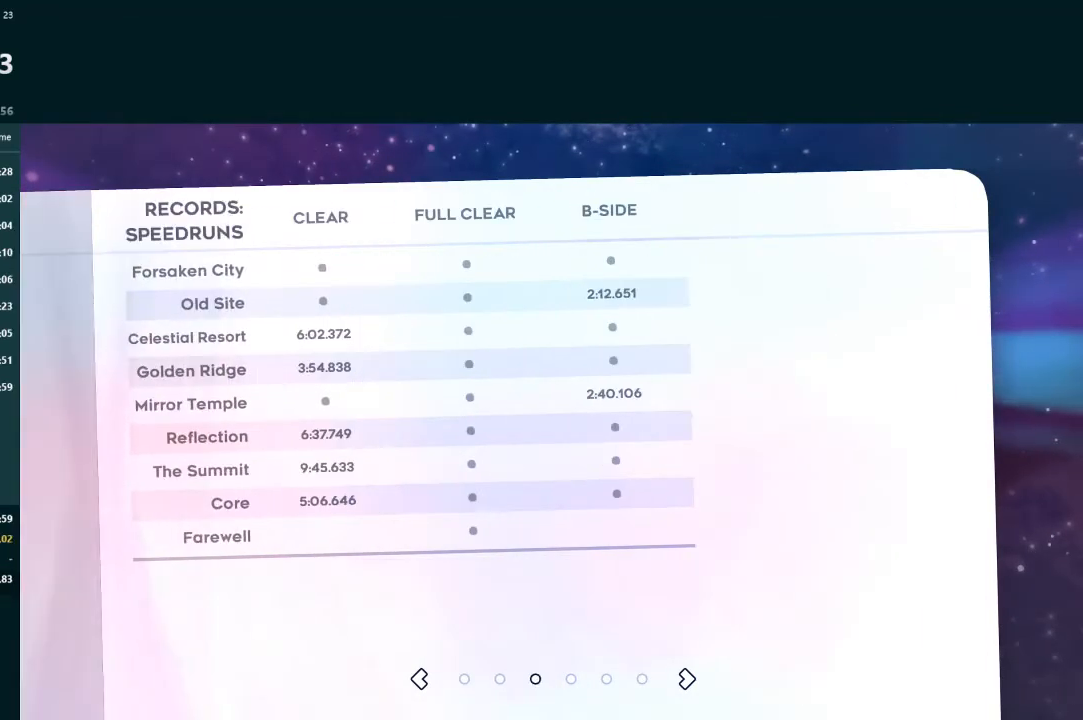
{"buttons": [], "left_stick": "center", "events": [[167, "DPAD_LEFT", "down"], [233, "DPAD_LEFT", "up"]]}
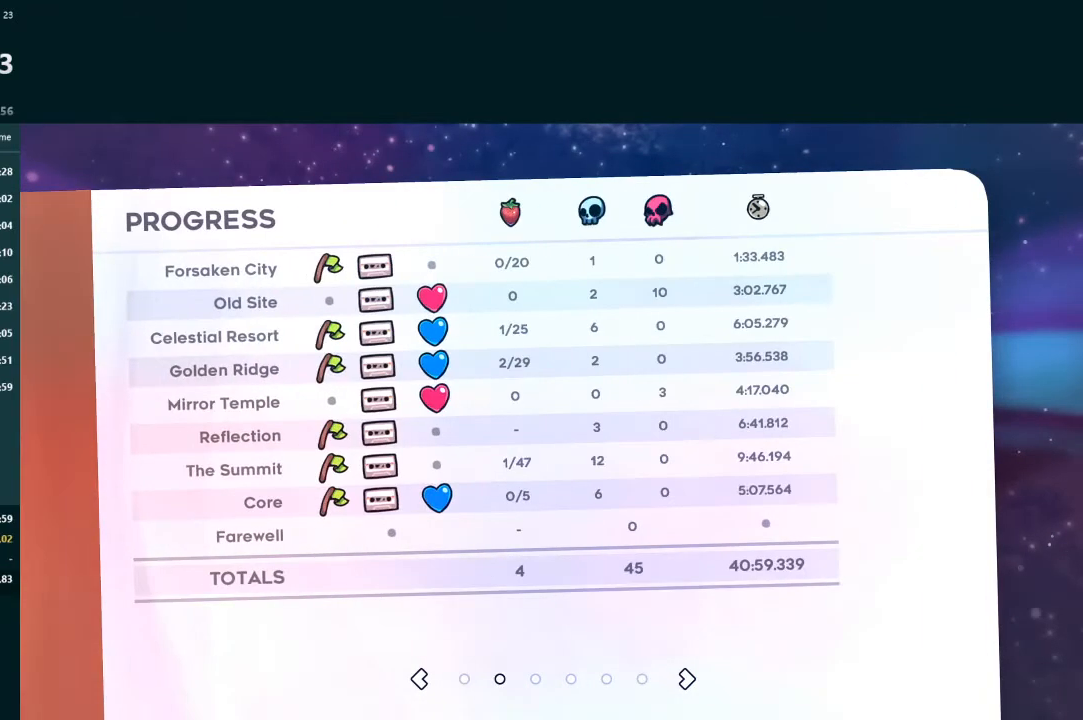
{"buttons": [], "left_stick": "center", "events": [[100, "DPAD_RIGHT", "down"], [200, "DPAD_RIGHT", "up"]]}